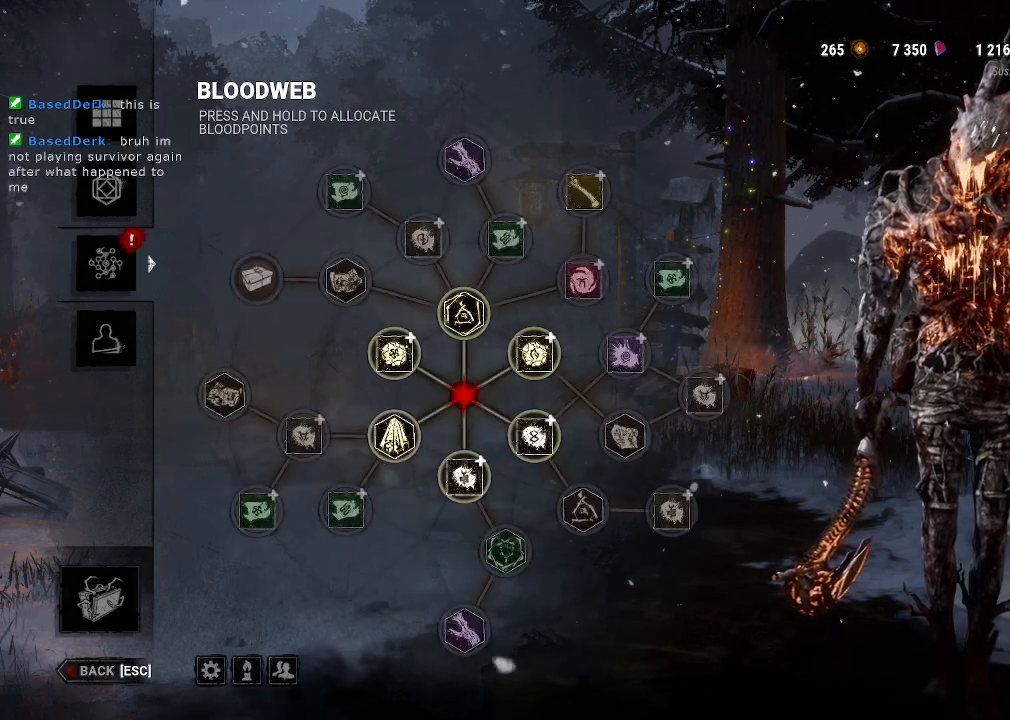
Gameplay with keyboard and mouse; each line is a JSON object with the keys and mouse buttons held at the frame after it. "events" lists presses ("down") and releases ("up") of "1", "2", "3", "4", "5", "a", "alt", "b", "c", "ctrl", "d", "e", "f", "g", "q", "r", "s", "shift", "space", "t", "tab", "tilde", "v", "w", "x", "z", "mouse_left", "mouse_wheel", "mouse_right", "mouse_mb4" and "mouse_mb5" between this image and that frame as [ms after this image, input, new state], when the widget could be followed in between. "mouse_left", "mouse_wheel", "mouse_right", "mouse_mb4", "mouse_mb5" = the "left", "wheel", "right", "mb4", "mb5" buttons of the "mouse" list. No other keys are recorded. "wheel" means that the mouse wheel is clicked or scrolled. Mouse movement is not recorded.
{"keys": [], "mouse": [], "events": [[117, "mouse_left", "down"], [317, "mouse_left", "up"]]}
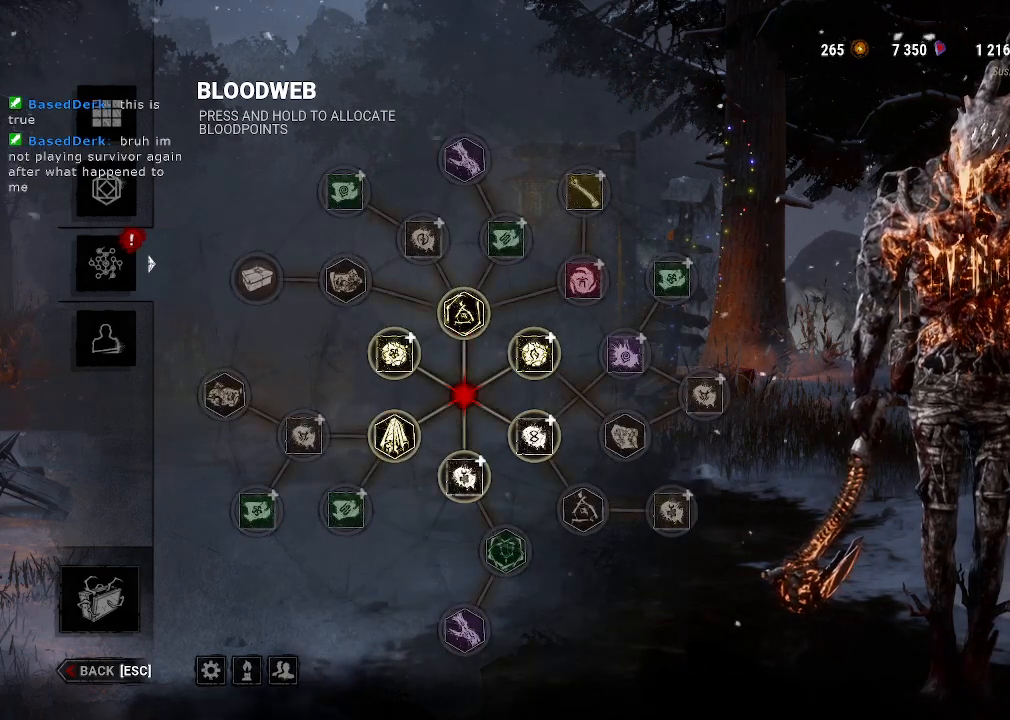
{"keys": [], "mouse": ["left"], "events": [[84, "mouse_left", "down"]]}
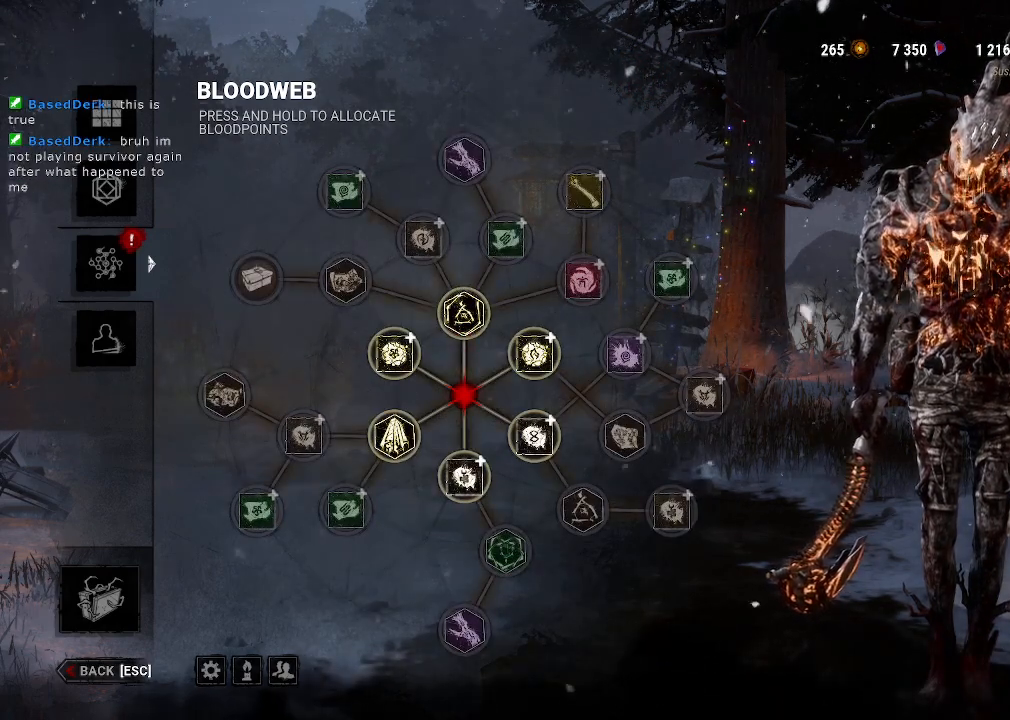
{"keys": [], "mouse": ["left"], "events": [[50, "mouse_left", "up"], [334, "mouse_left", "down"]]}
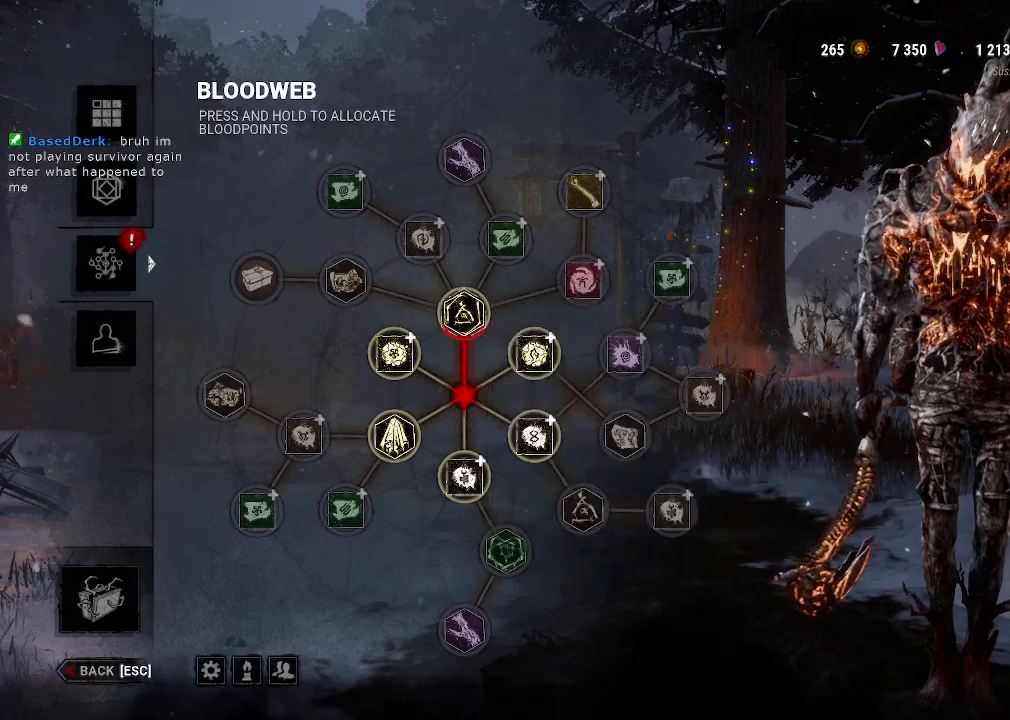
{"keys": [], "mouse": ["left"], "events": []}
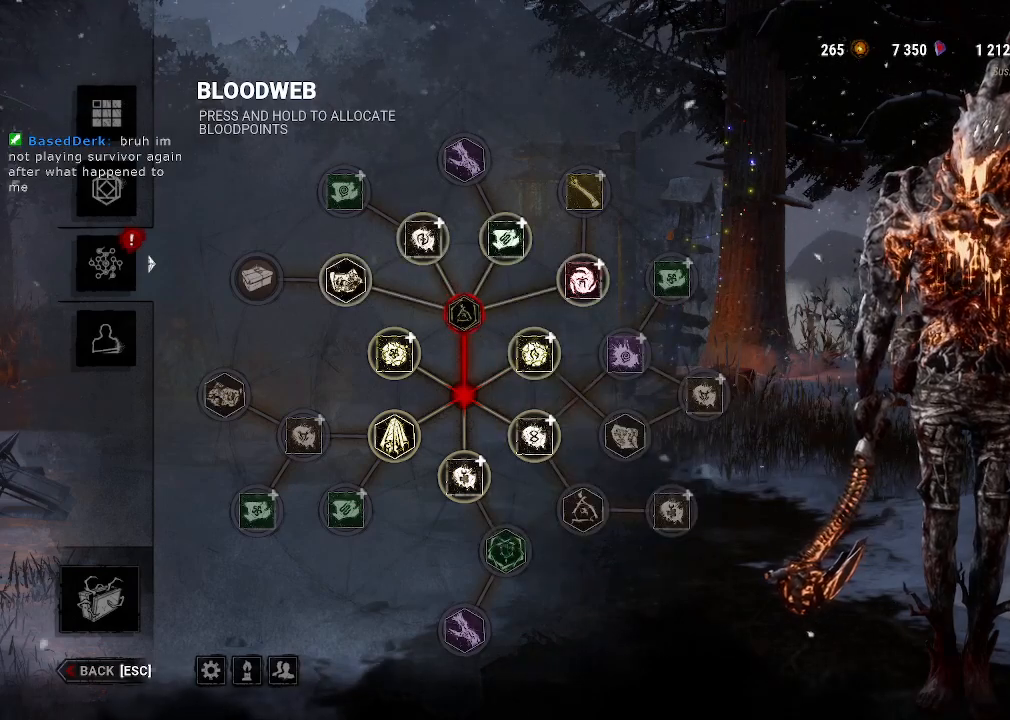
{"keys": [], "mouse": ["left"], "events": [[134, "mouse_left", "up"], [367, "mouse_left", "down"]]}
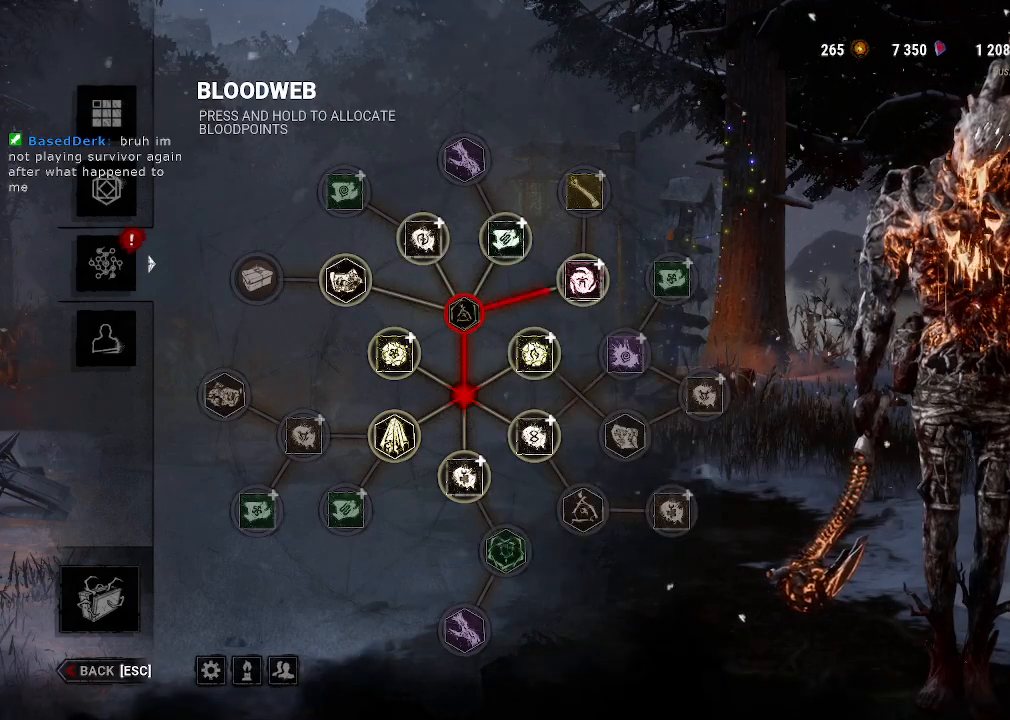
{"keys": [], "mouse": [], "events": [[484, "mouse_left", "up"]]}
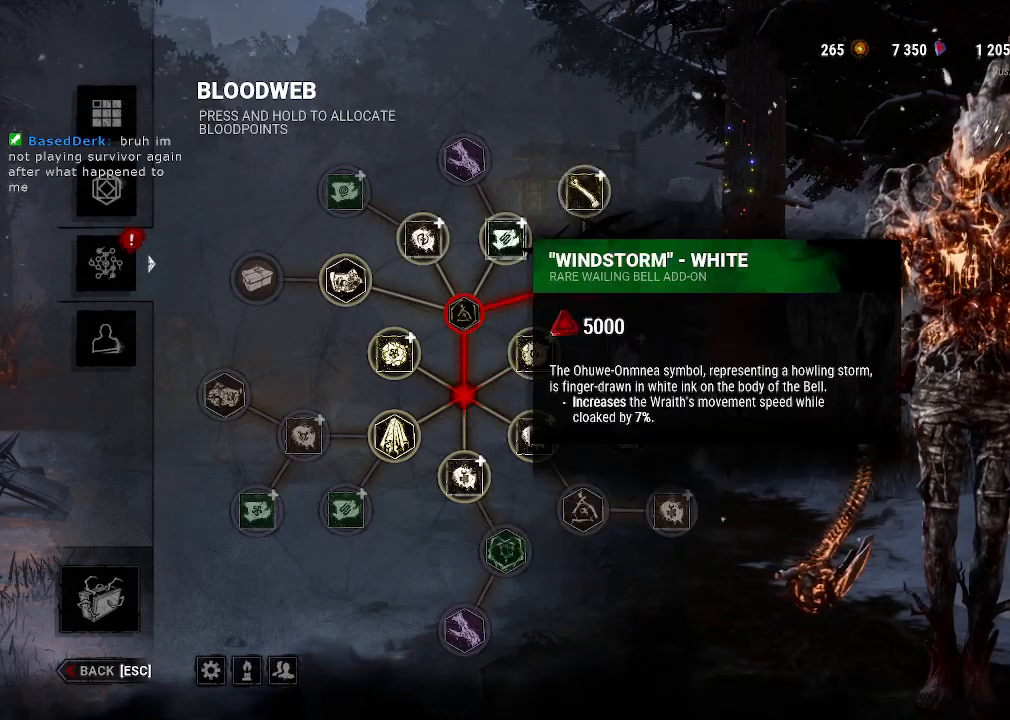
{"keys": [], "mouse": ["left"], "events": [[67, "mouse_left", "down"]]}
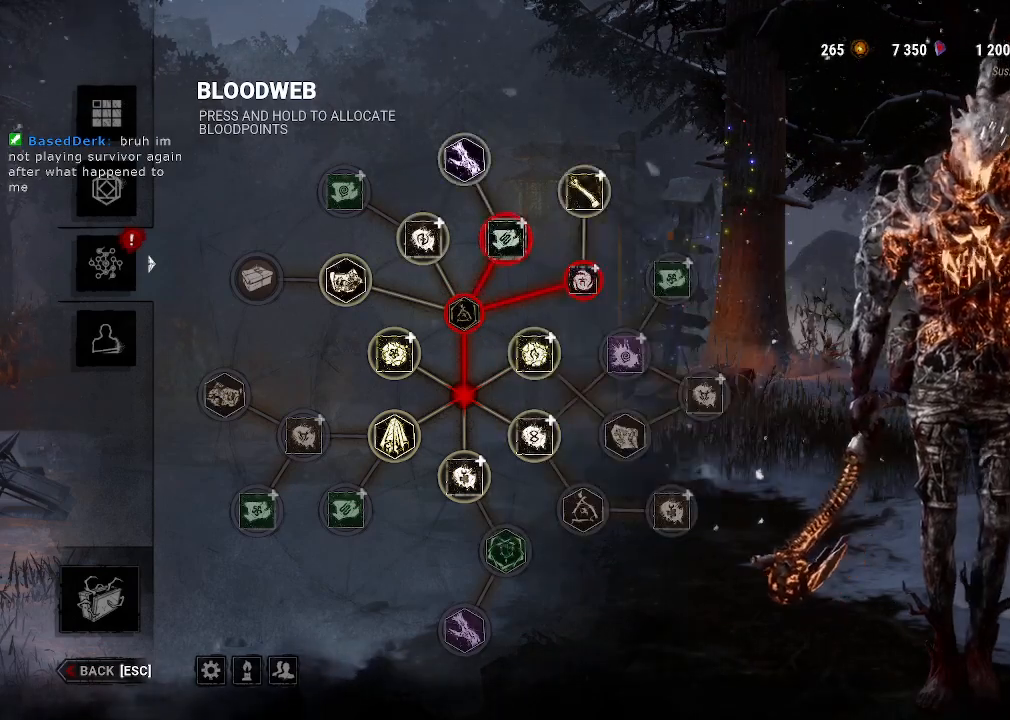
{"keys": [], "mouse": ["left"], "events": [[234, "mouse_left", "up"], [367, "mouse_left", "down"]]}
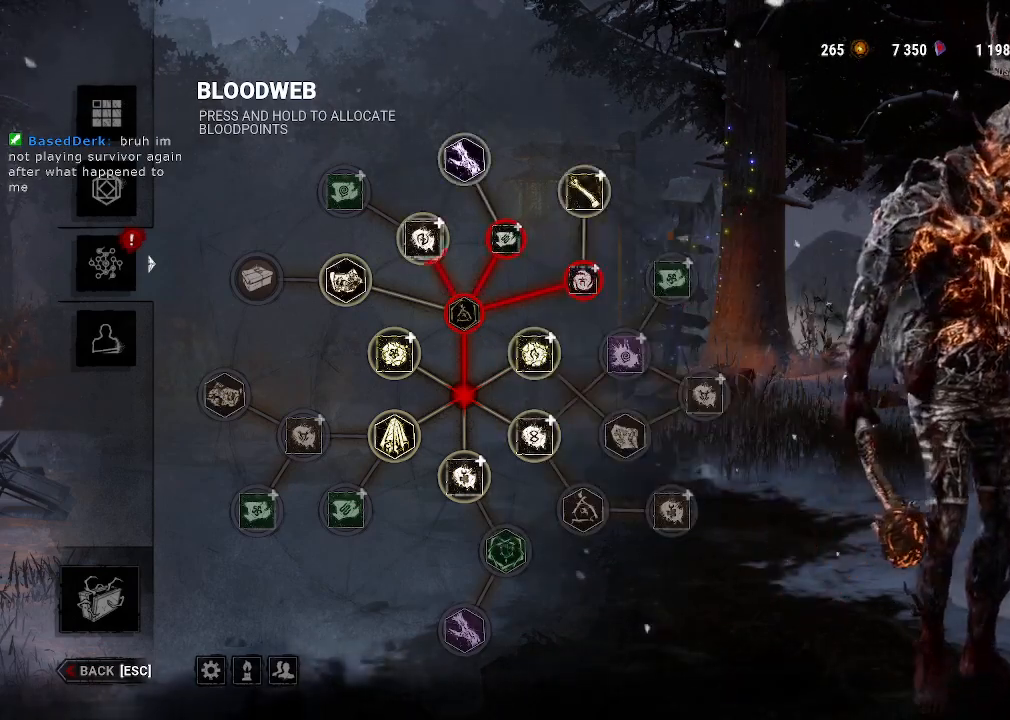
{"keys": [], "mouse": [], "events": [[484, "mouse_left", "up"]]}
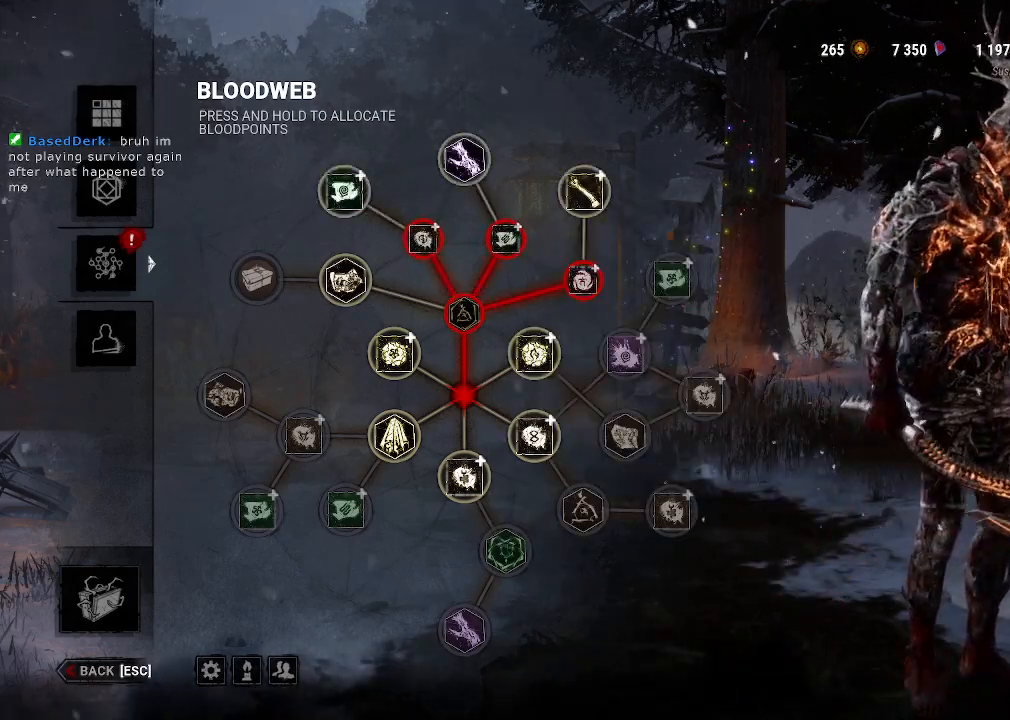
{"keys": [], "mouse": ["left"], "events": [[217, "mouse_left", "down"]]}
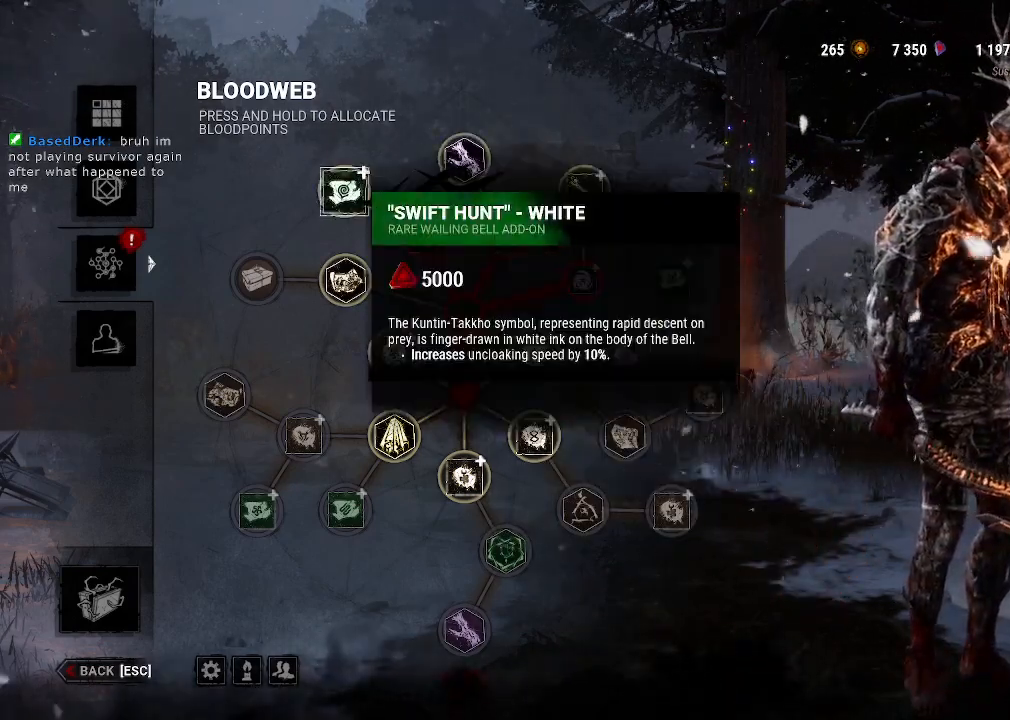
{"keys": [], "mouse": ["left"], "events": [[184, "mouse_left", "up"], [284, "mouse_left", "down"]]}
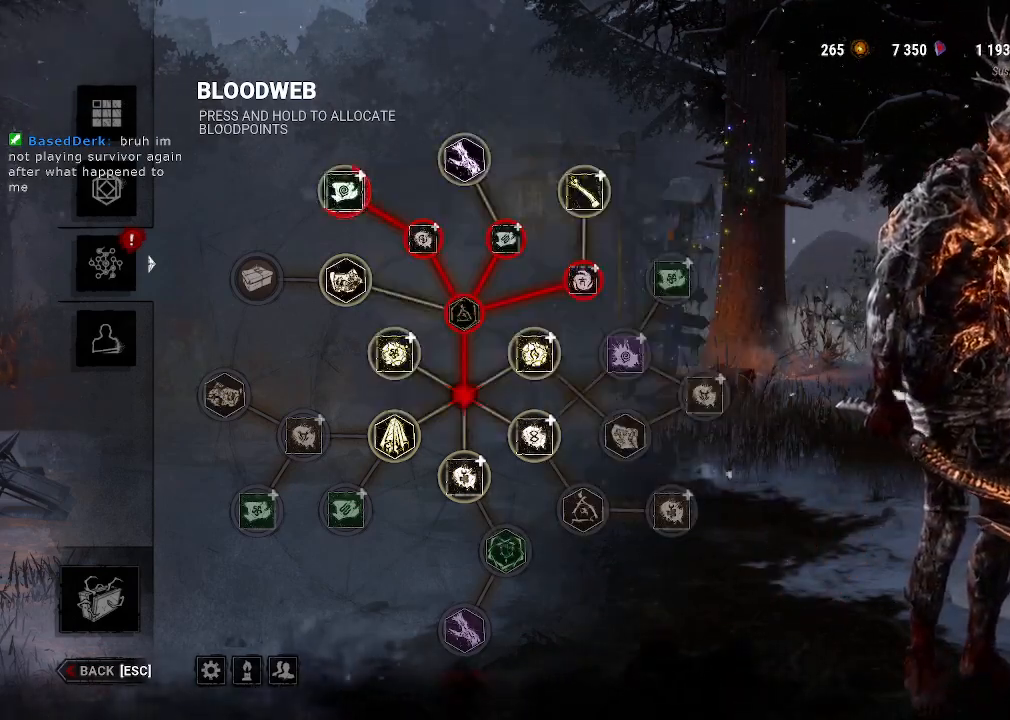
{"keys": [], "mouse": [], "events": [[434, "mouse_left", "up"]]}
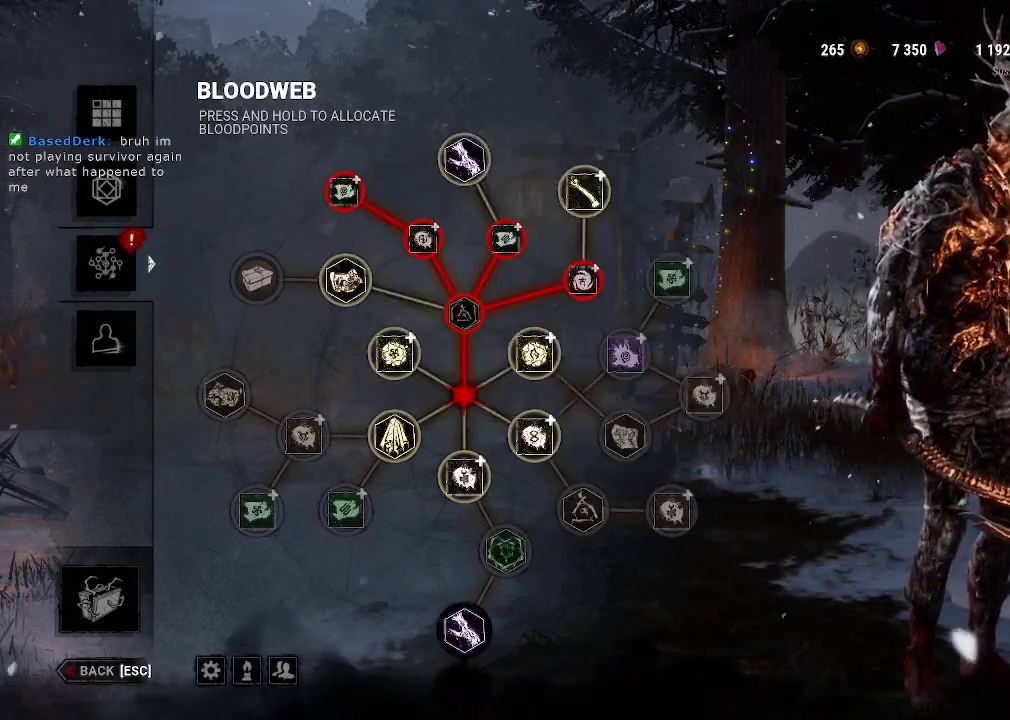
{"keys": [], "mouse": [], "events": []}
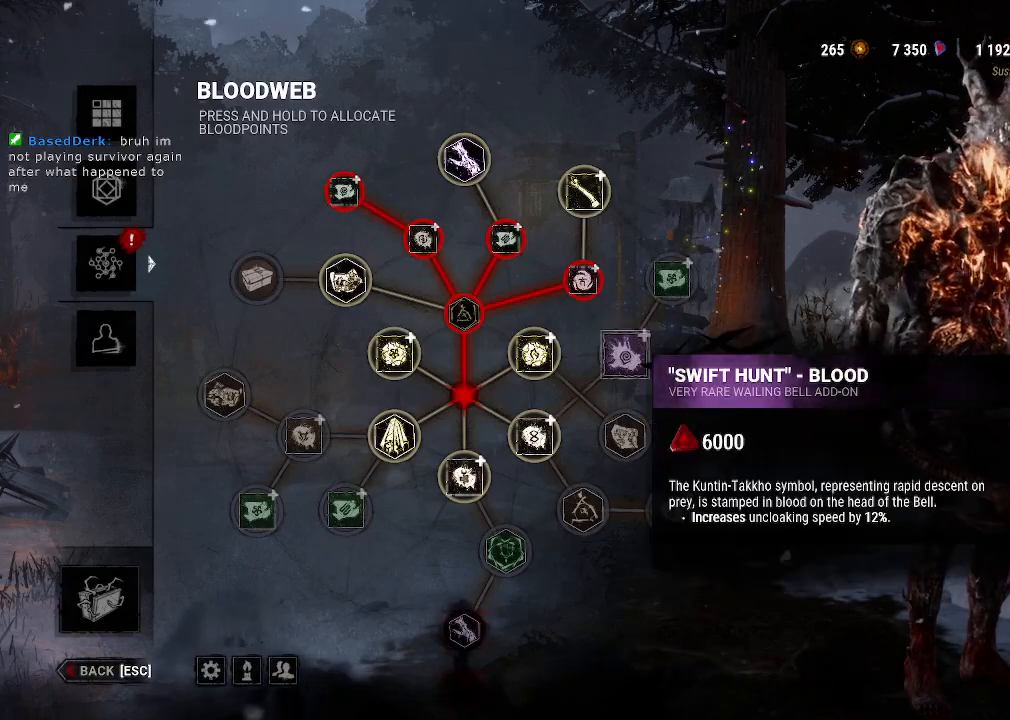
{"keys": [], "mouse": ["left"], "events": [[367, "mouse_left", "down"]]}
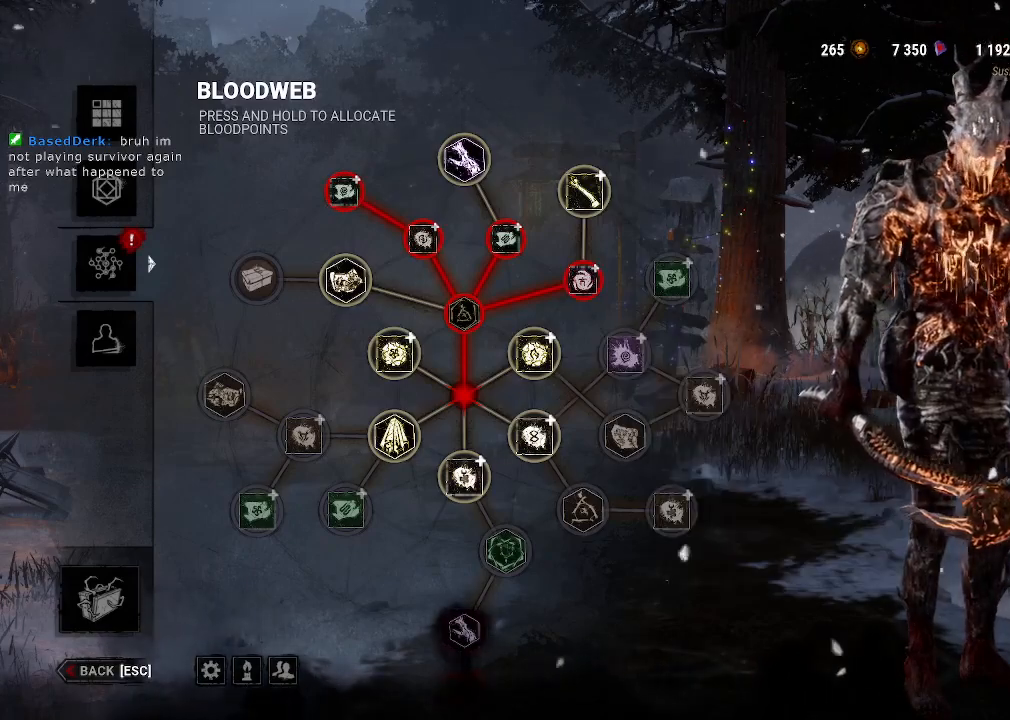
{"keys": [], "mouse": ["left"], "events": [[17, "mouse_left", "up"], [200, "mouse_left", "down"]]}
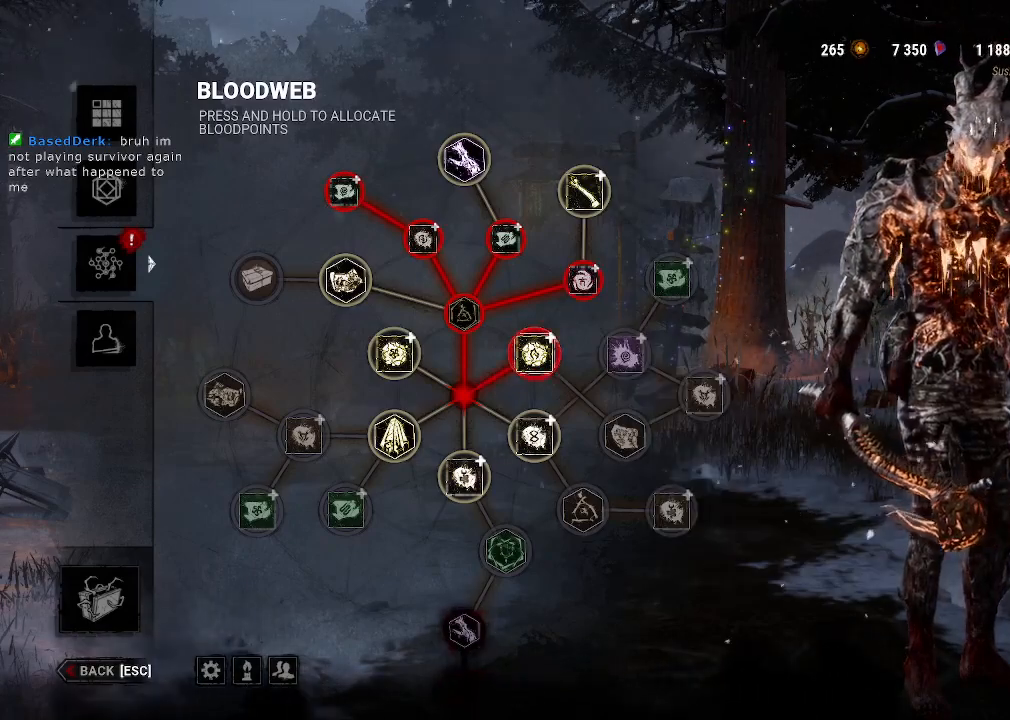
{"keys": [], "mouse": [], "events": [[267, "mouse_left", "up"]]}
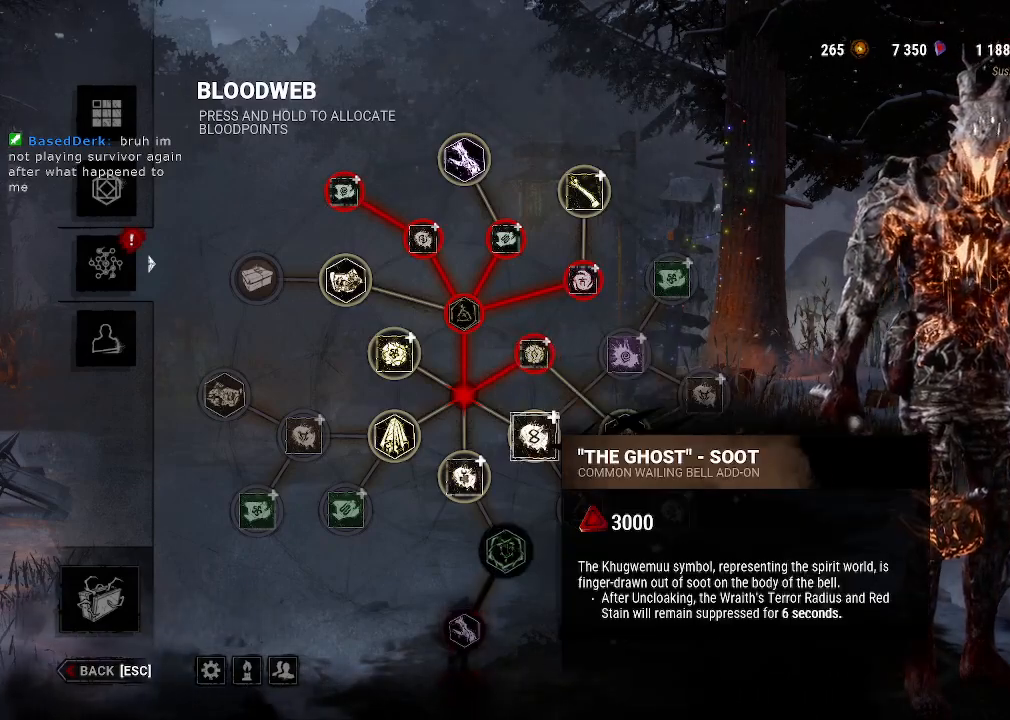
{"keys": [], "mouse": ["left"], "events": [[134, "mouse_left", "down"]]}
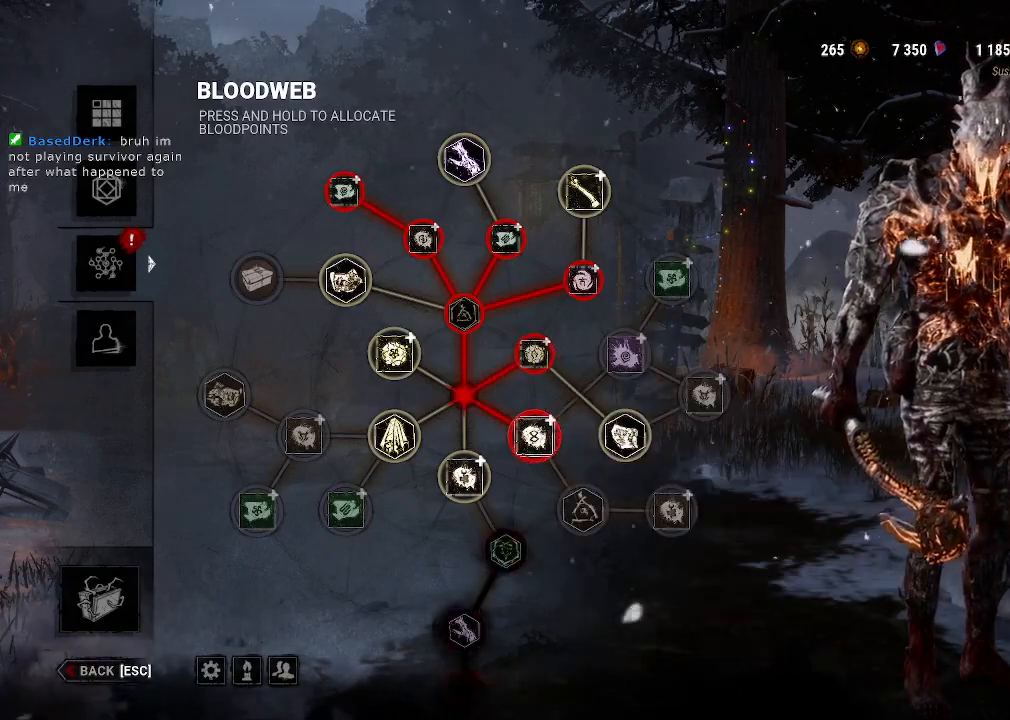
{"keys": [], "mouse": [], "events": [[300, "mouse_left", "up"]]}
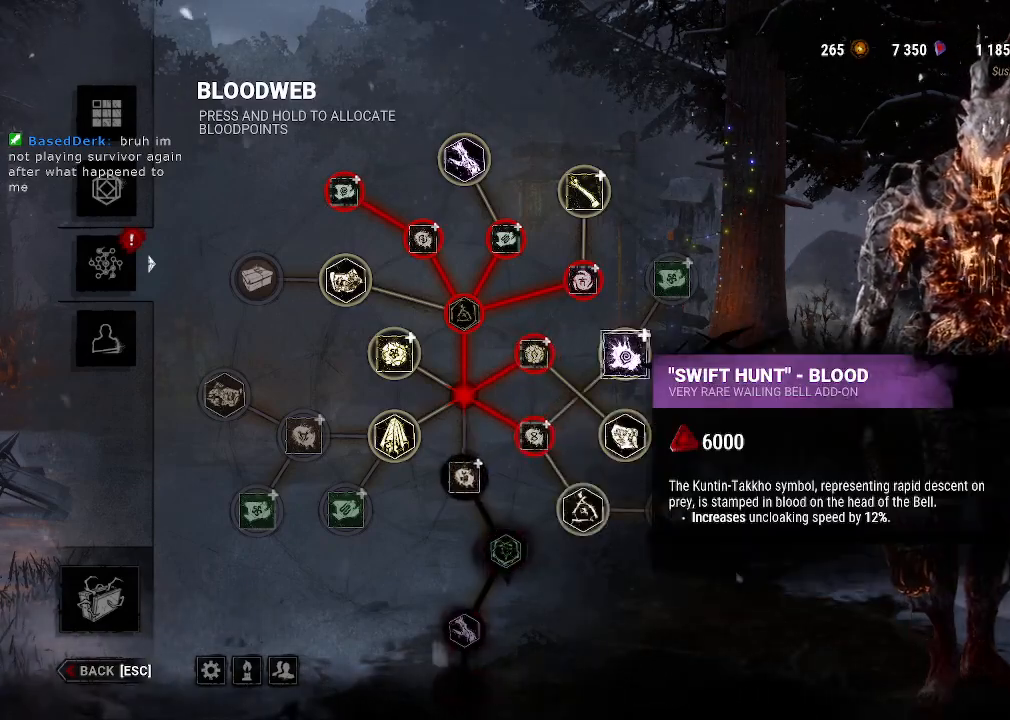
{"keys": [], "mouse": ["left"], "events": [[67, "mouse_left", "down"]]}
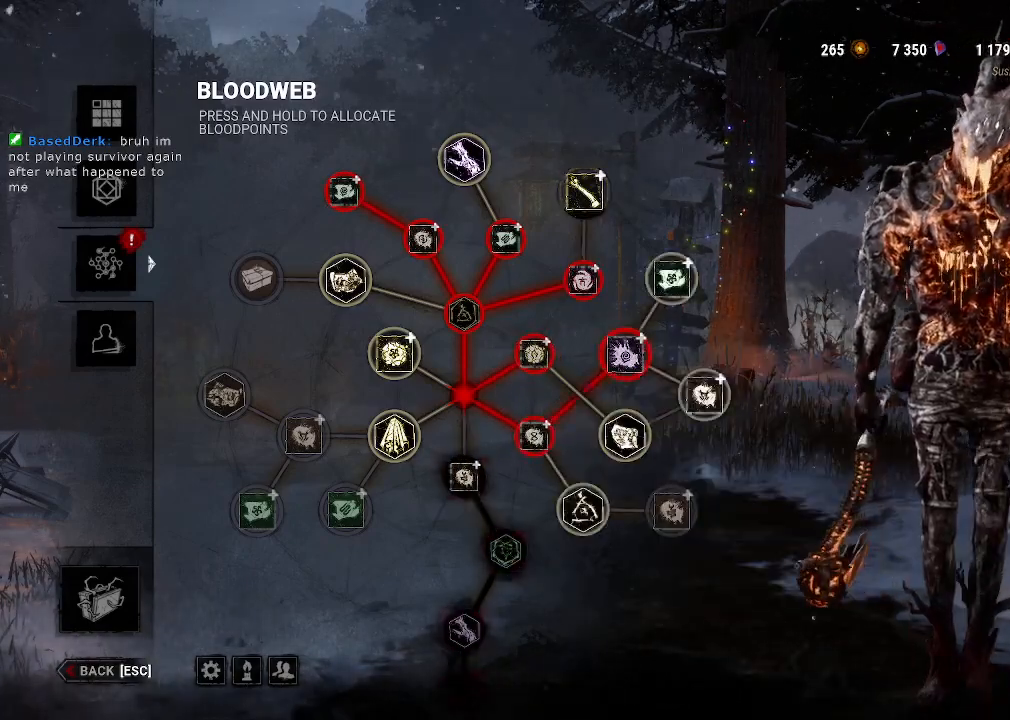
{"keys": [], "mouse": ["left"], "events": [[50, "mouse_left", "up"], [417, "mouse_left", "down"]]}
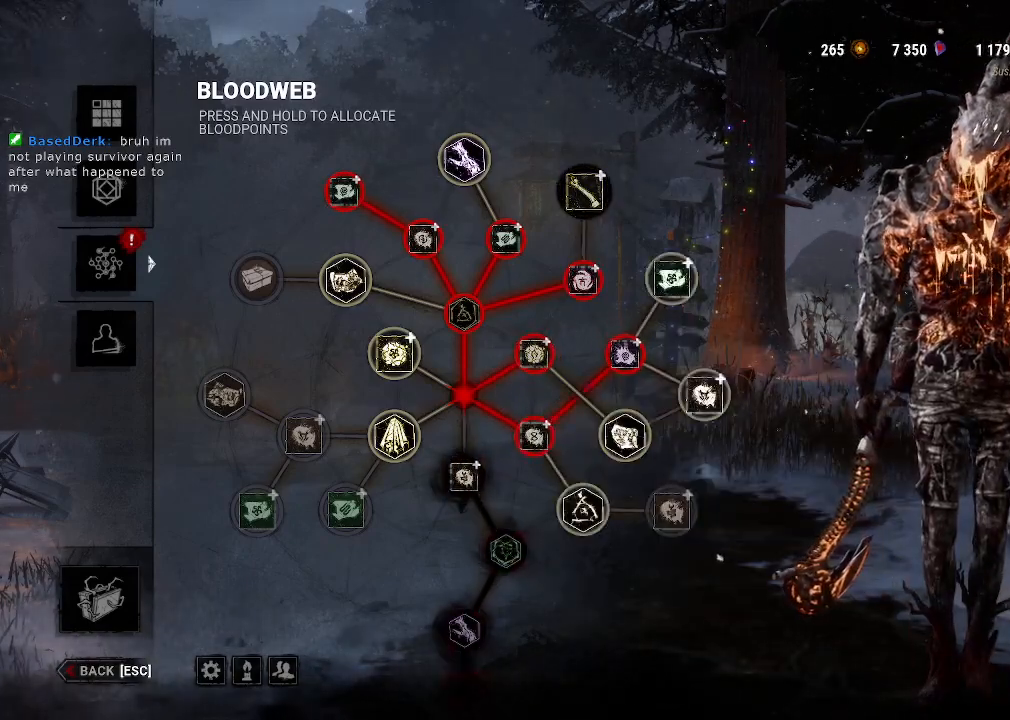
{"keys": [], "mouse": ["left"], "events": [[200, "mouse_left", "up"], [300, "mouse_left", "down"]]}
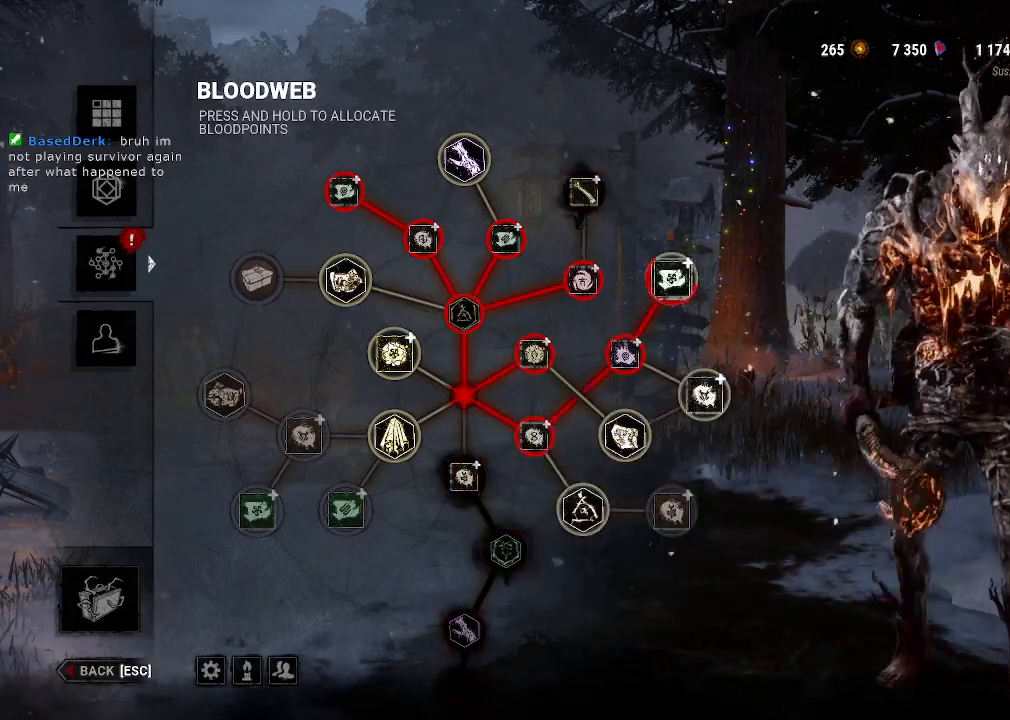
{"keys": [], "mouse": [], "events": [[450, "mouse_left", "up"]]}
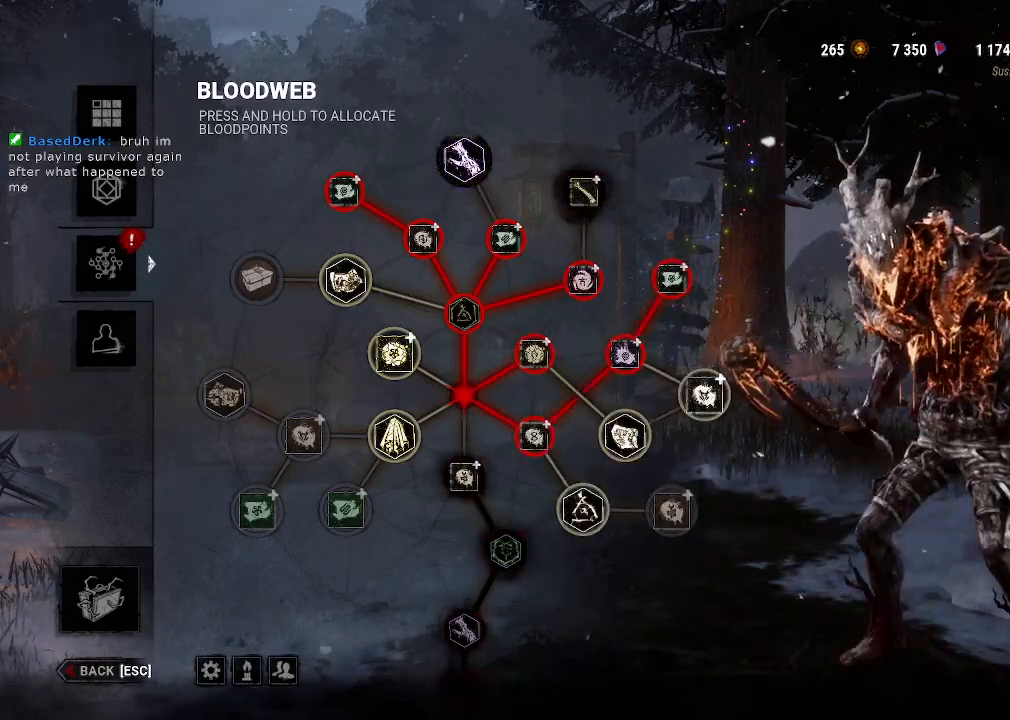
{"keys": [], "mouse": ["left"], "events": [[284, "mouse_left", "down"]]}
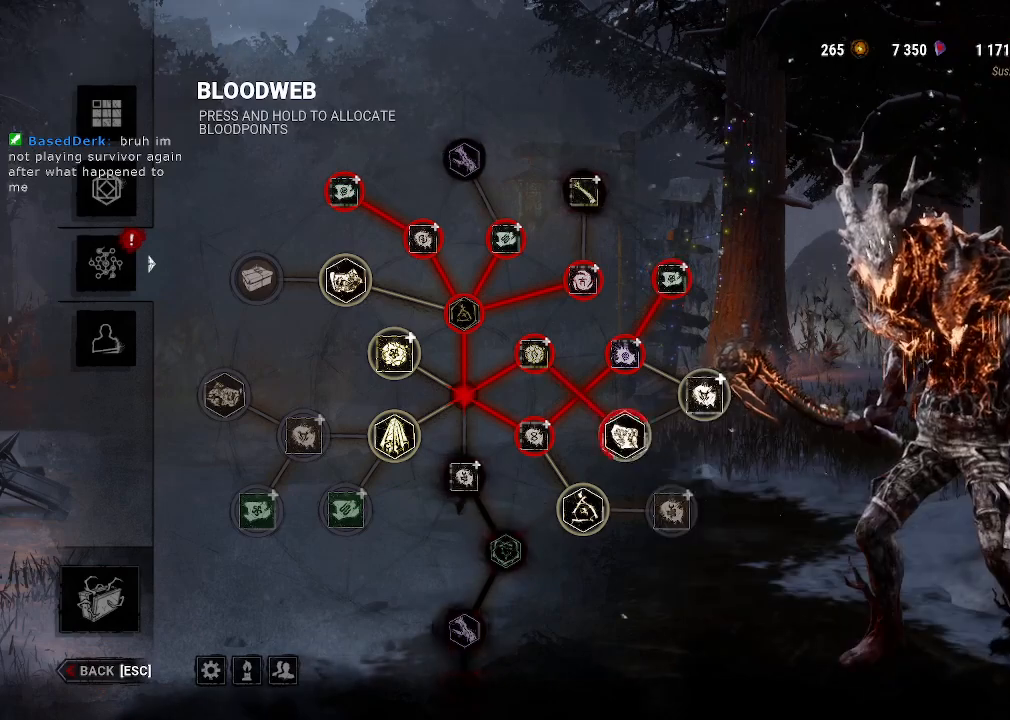
{"keys": [], "mouse": [], "events": [[484, "mouse_left", "up"]]}
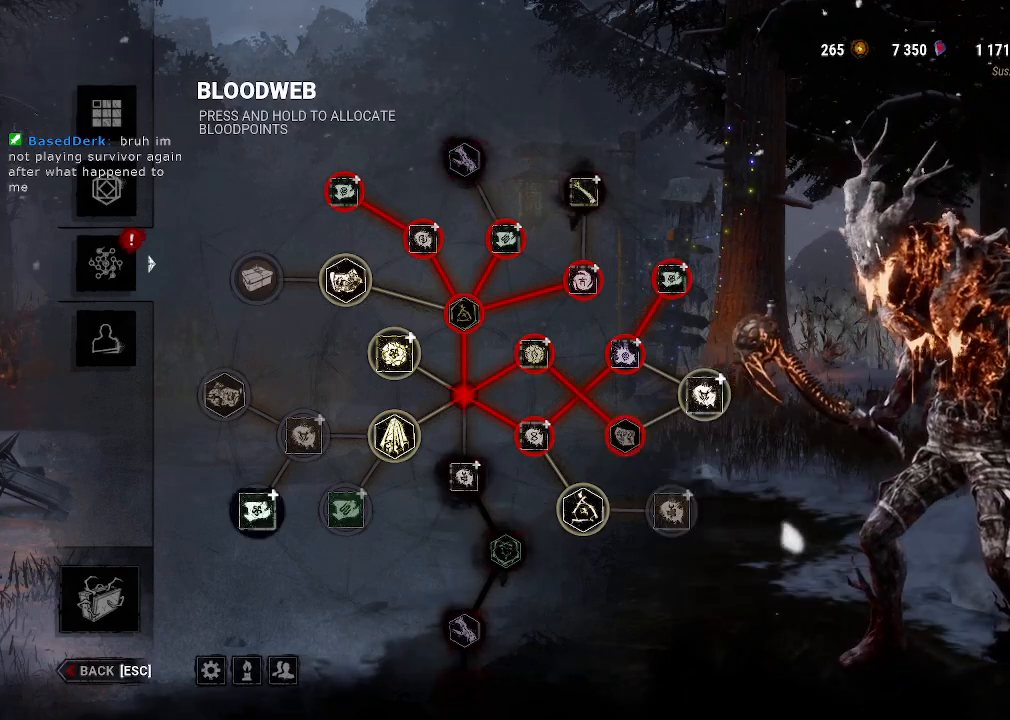
{"keys": [], "mouse": [], "events": [[167, "mouse_left", "down"], [450, "mouse_left", "up"]]}
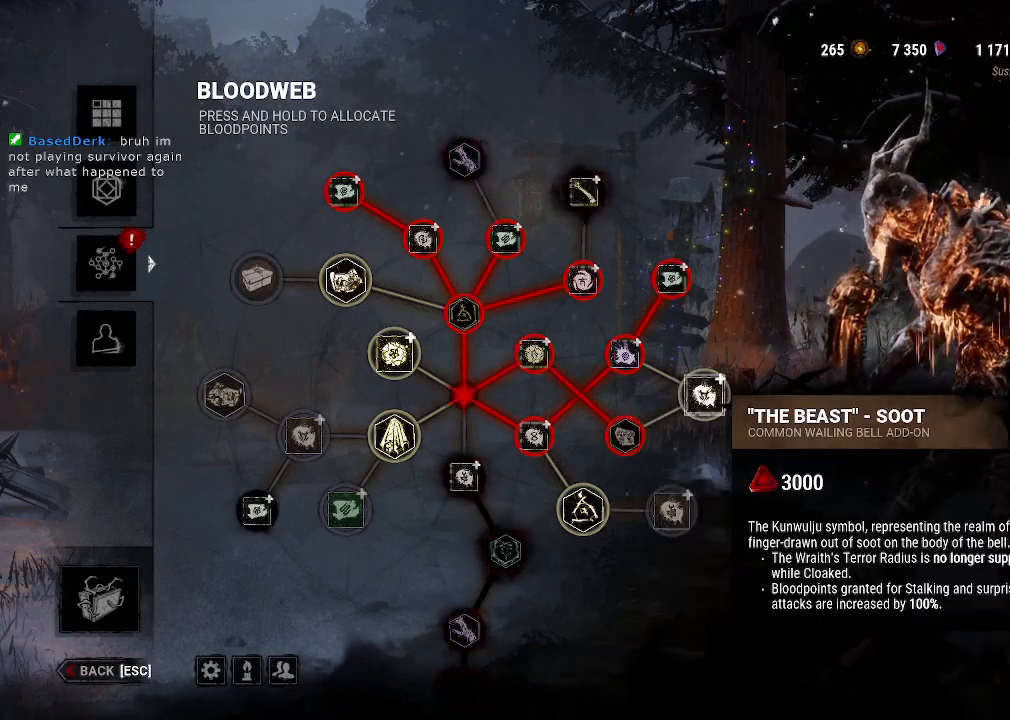
{"keys": [], "mouse": ["left"], "events": [[84, "mouse_left", "down"]]}
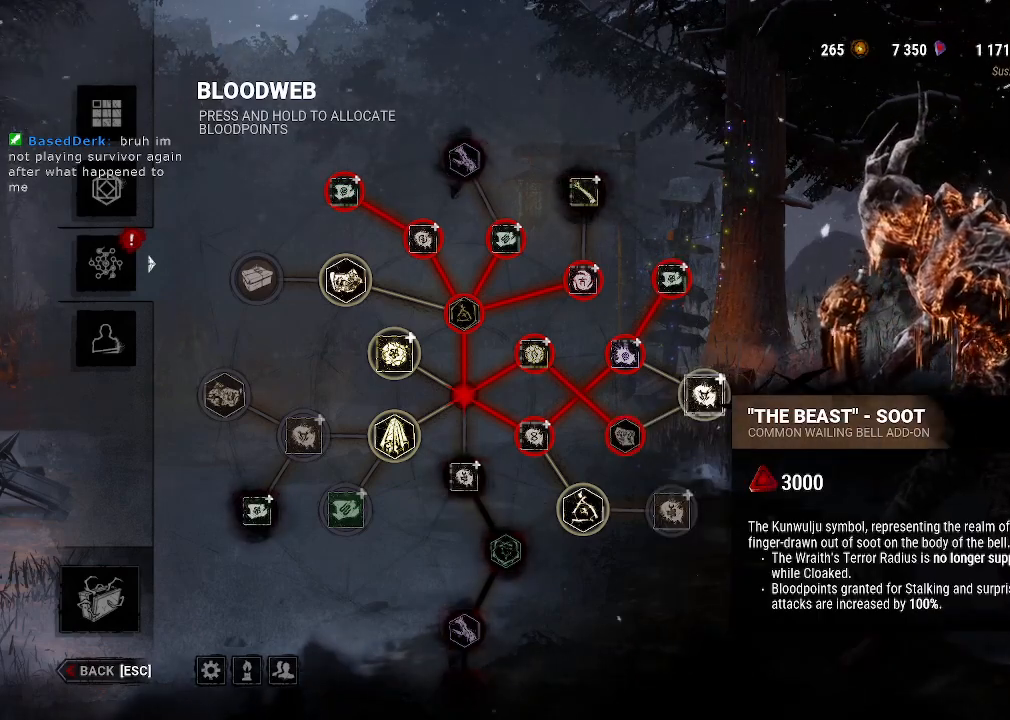
{"keys": [], "mouse": ["left"], "events": [[200, "mouse_left", "up"], [334, "mouse_left", "down"]]}
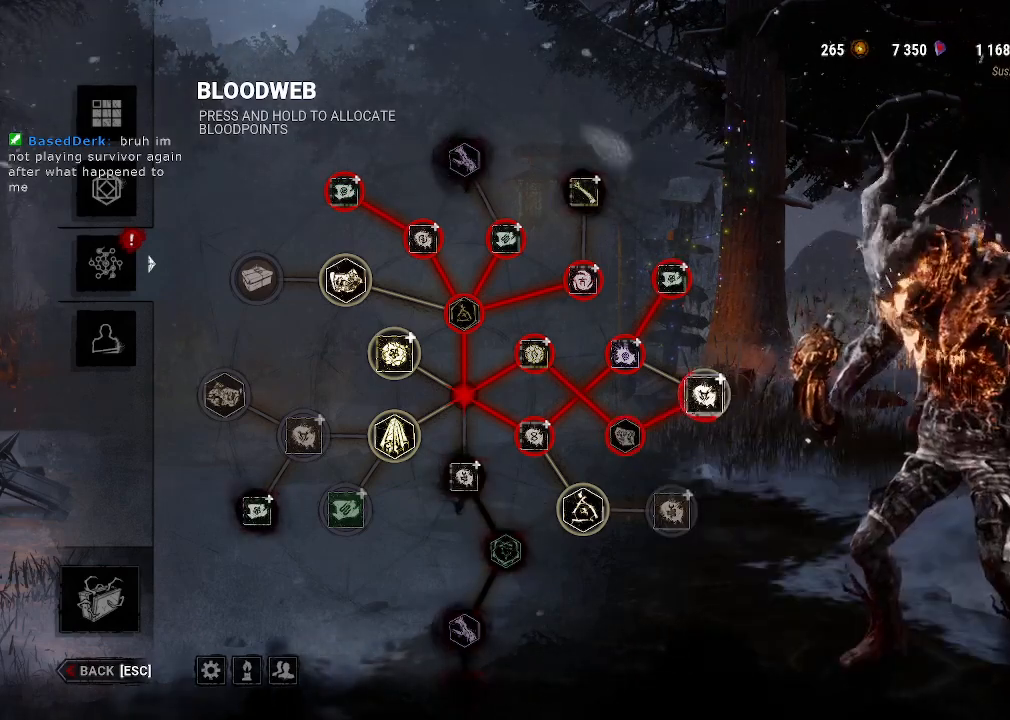
{"keys": [], "mouse": [], "events": [[500, "mouse_left", "up"]]}
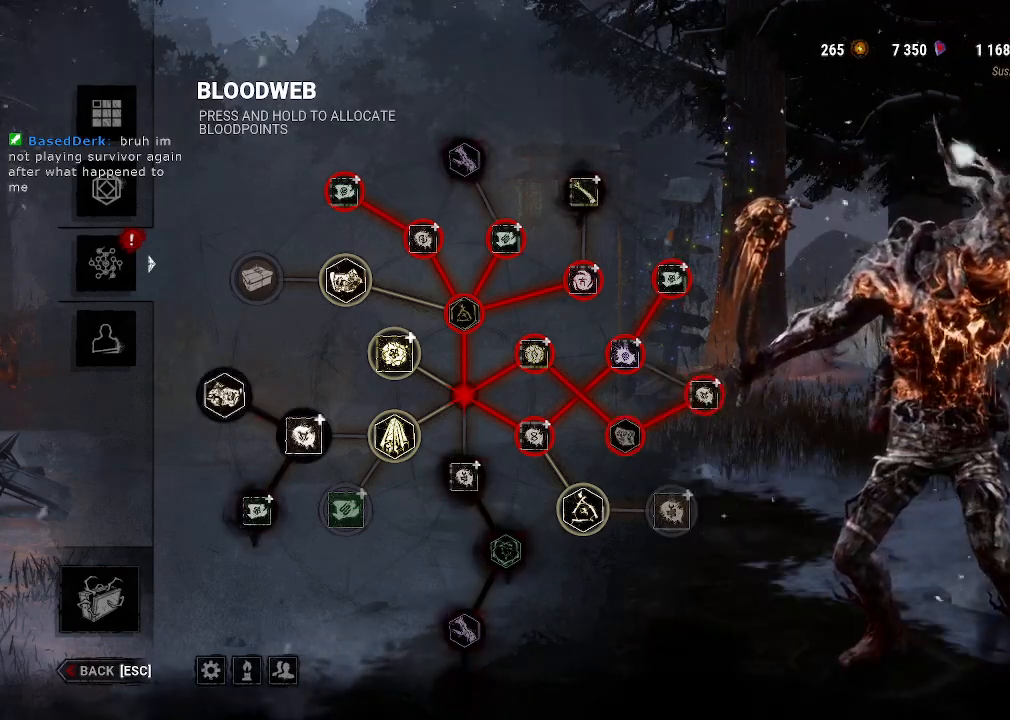
{"keys": [], "mouse": ["left"], "events": [[367, "mouse_left", "down"]]}